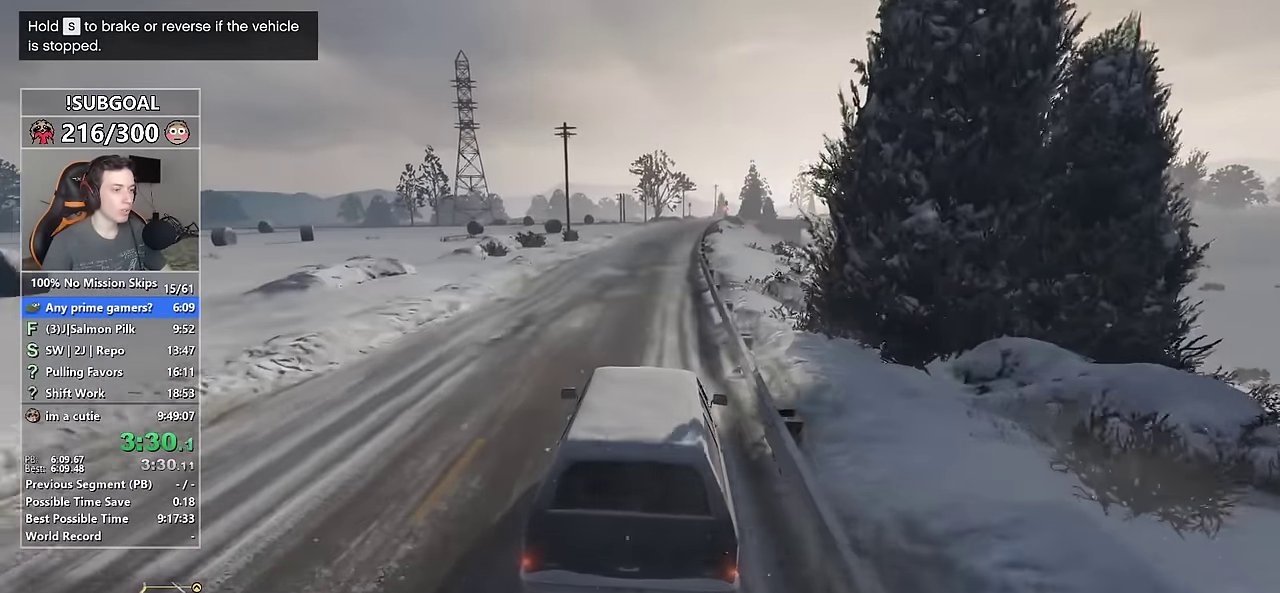
Gameplay with keyboard and mouse; each line is a JSON object with the keys and mouse buttons held at the frame after it. "events" lists presses ("down") and releases ("up") of "1", "2", "3", "4", "5", "6", "7", "a", "c", "caps_lock", "ctrl", "d", "e", "escape", "f", "f1", "f2", "f3", "g", "num4", "num5", "num6", "p", "q", "r", "return", "s", "shift", "space", "tab", "v", "w", "mouse_left", "mouse_middle", "mouse_right", "mouse_mb4", "mouse_mb5", "mouse_wheel_up" and "mouse_wheel_down" between this image and that frame as [ms after this image, input, new state], when the widget could be followed in between. "mouse_left", "mouse_middle", "mouse_right", "mouse_mb4", "mouse_mb5", "mouse_wheel_up", "mouse_wheel_down" = the "left", "middle", "right", "mb4", "mb5", "wheel_up", "wheel_down" buttons of the "mouse" list. No other keys are recorded. Not read: mouse_move.
{"keys": ["w"], "mouse": [], "events": [[333, "d", "down"], [383, "d", "up"]]}
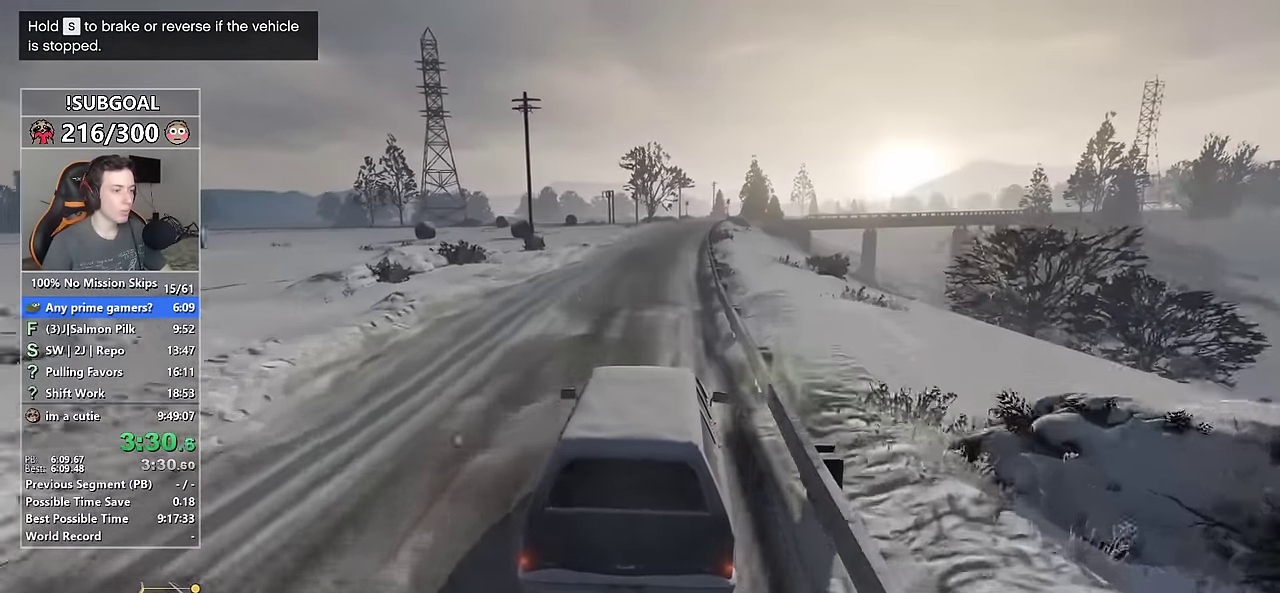
{"keys": ["w"], "mouse": [], "events": []}
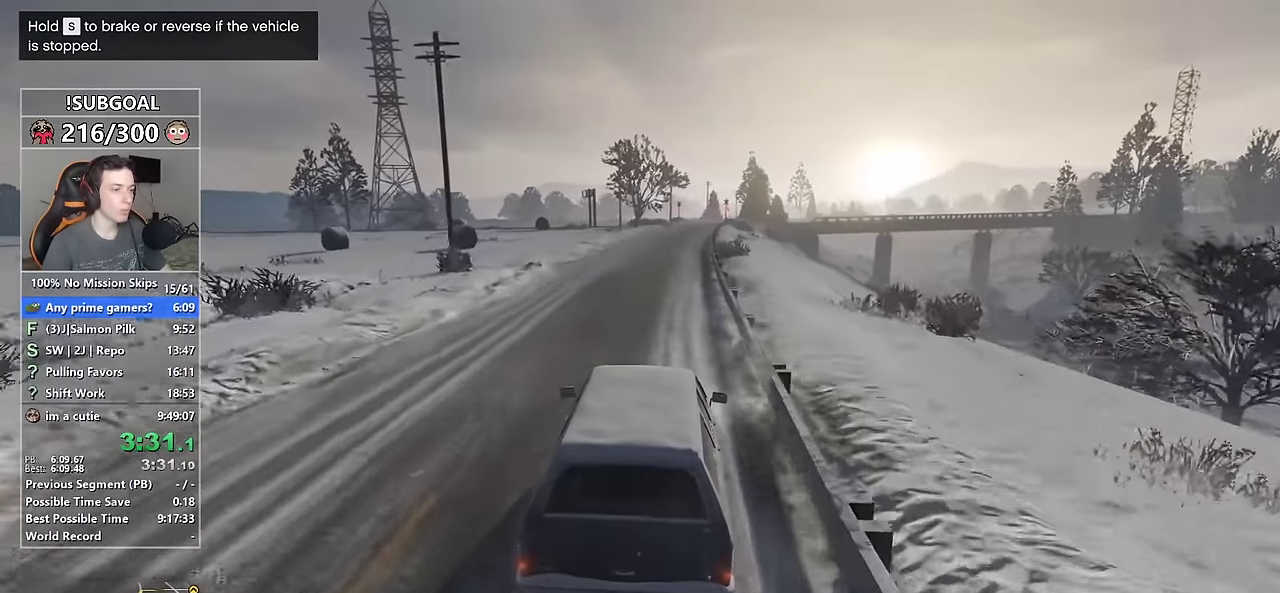
{"keys": ["w"], "mouse": [], "events": [[267, "d", "down"], [317, "d", "up"]]}
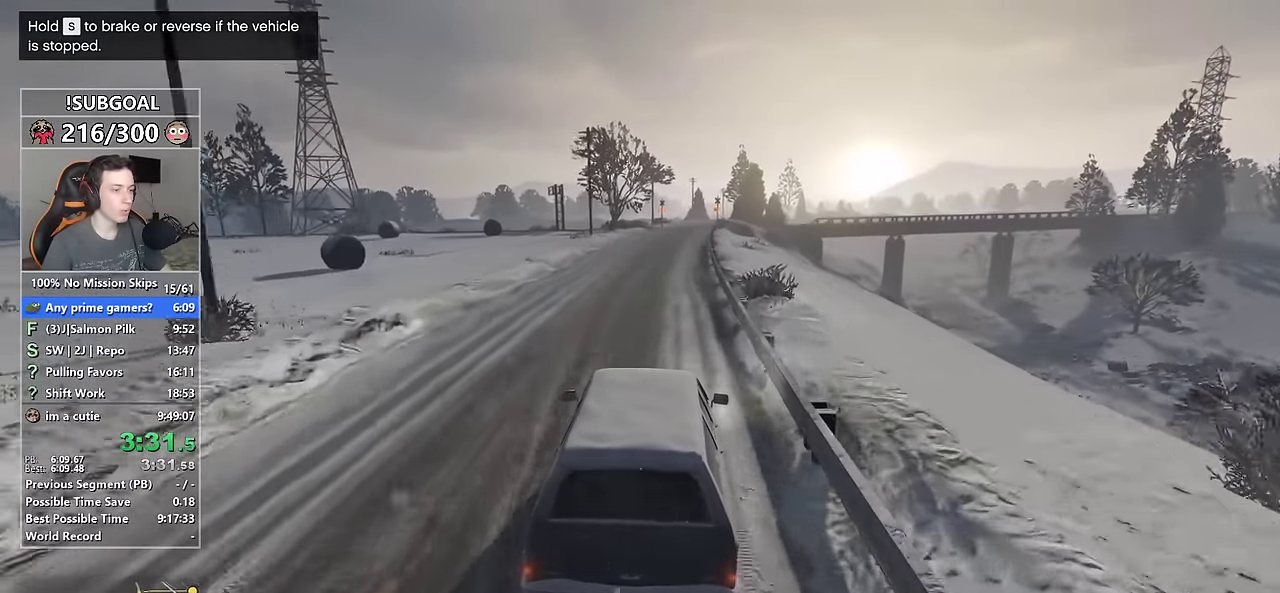
{"keys": ["w"], "mouse": [], "events": [[183, "d", "down"], [233, "d", "up"]]}
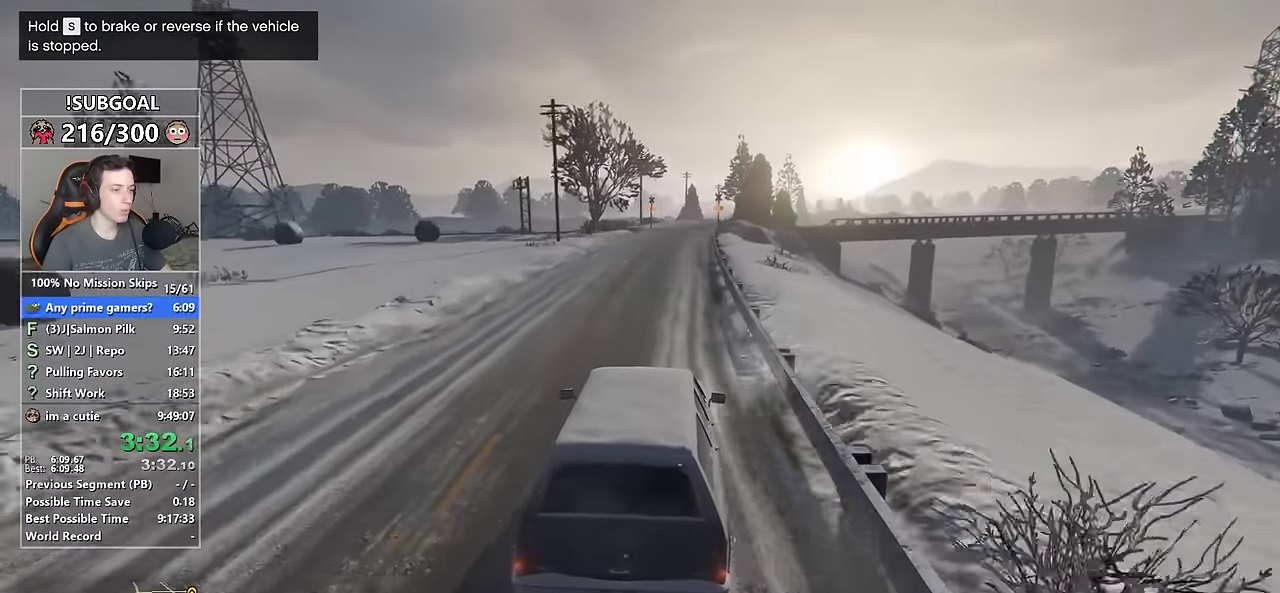
{"keys": ["w"], "mouse": [], "events": [[400, "d", "down"], [433, "d", "up"]]}
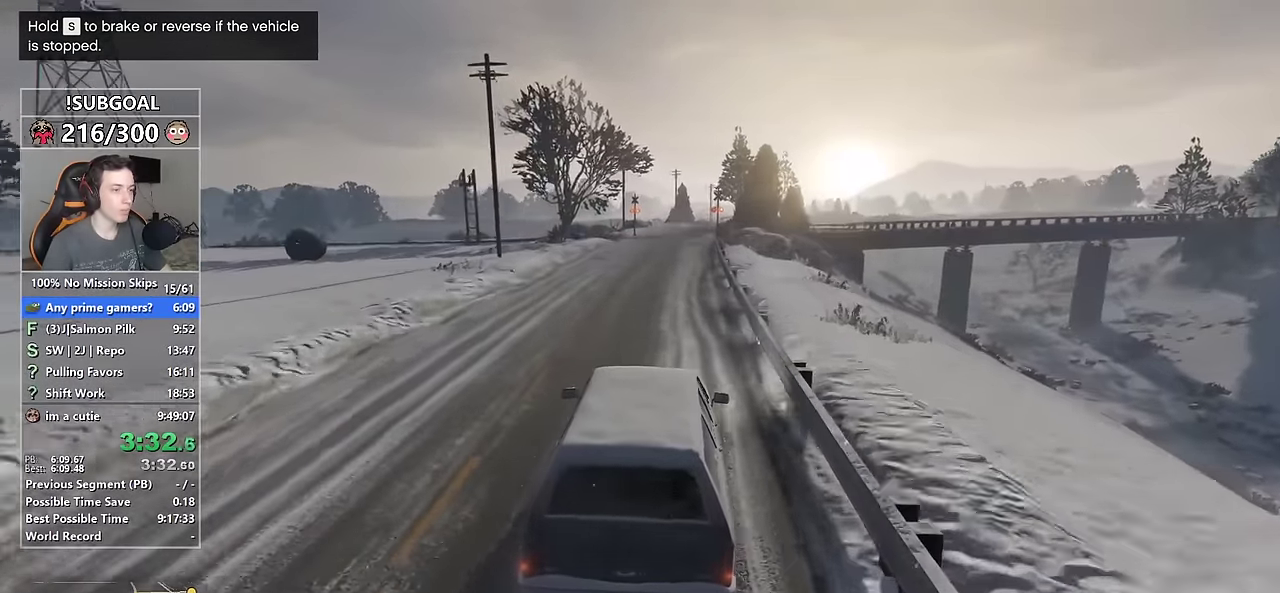
{"keys": ["w"], "mouse": [], "events": [[267, "d", "down"], [317, "d", "up"]]}
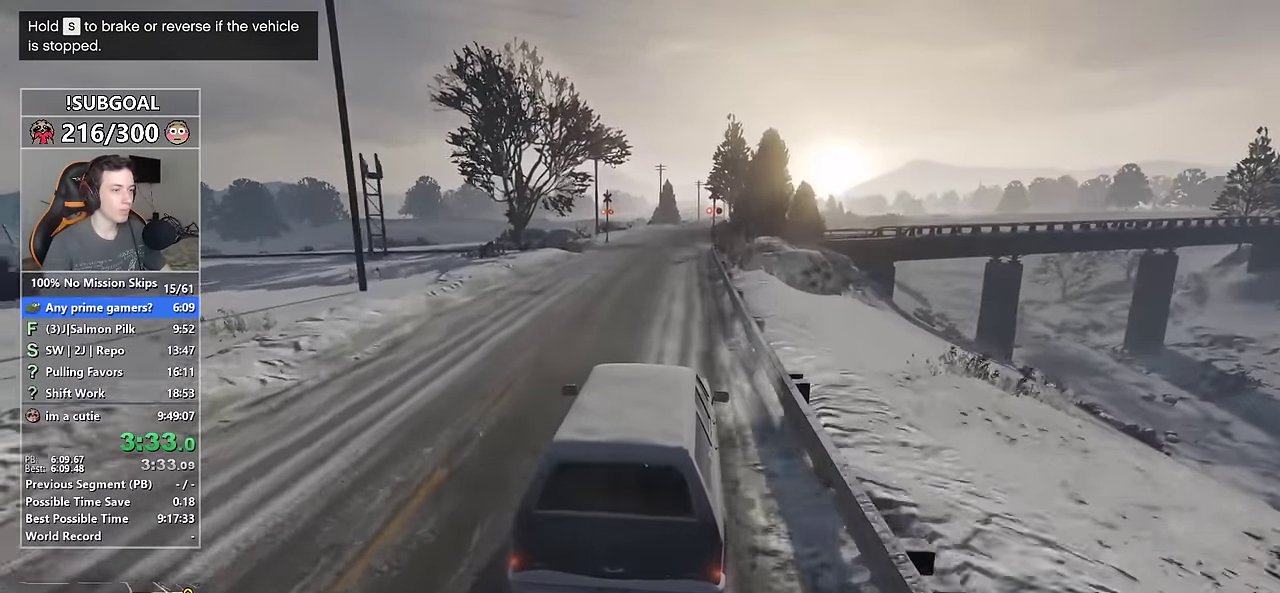
{"keys": ["a", "w"], "mouse": [], "events": [[467, "a", "down"]]}
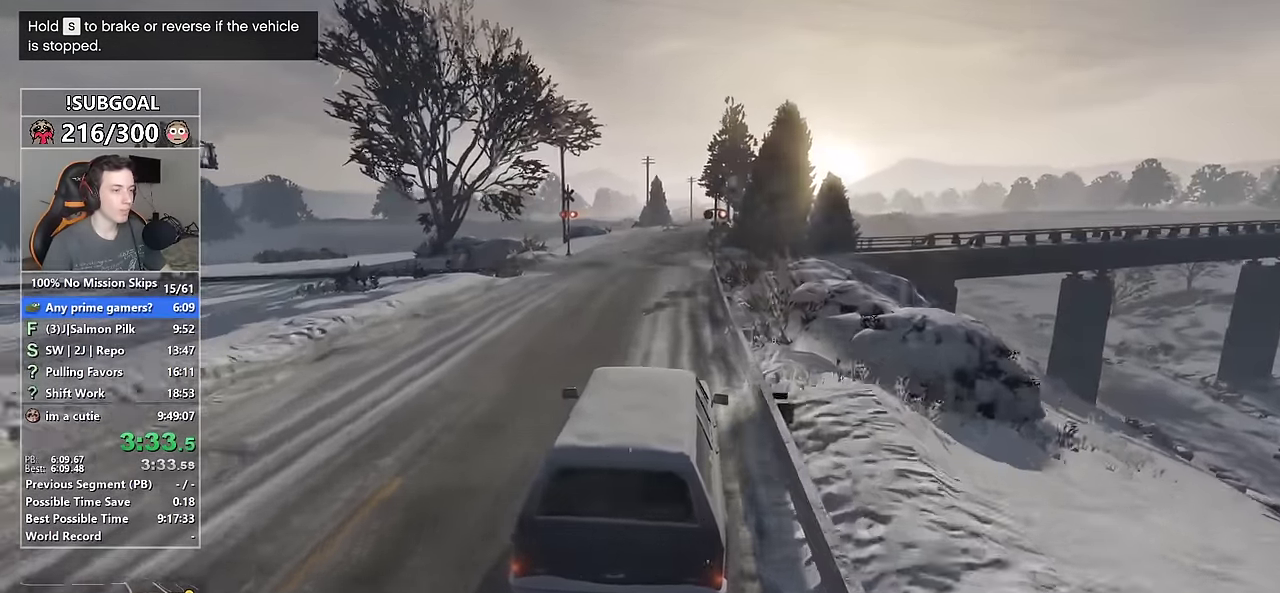
{"keys": ["w"], "mouse": [], "events": [[17, "a", "up"], [150, "d", "down"], [250, "d", "up"]]}
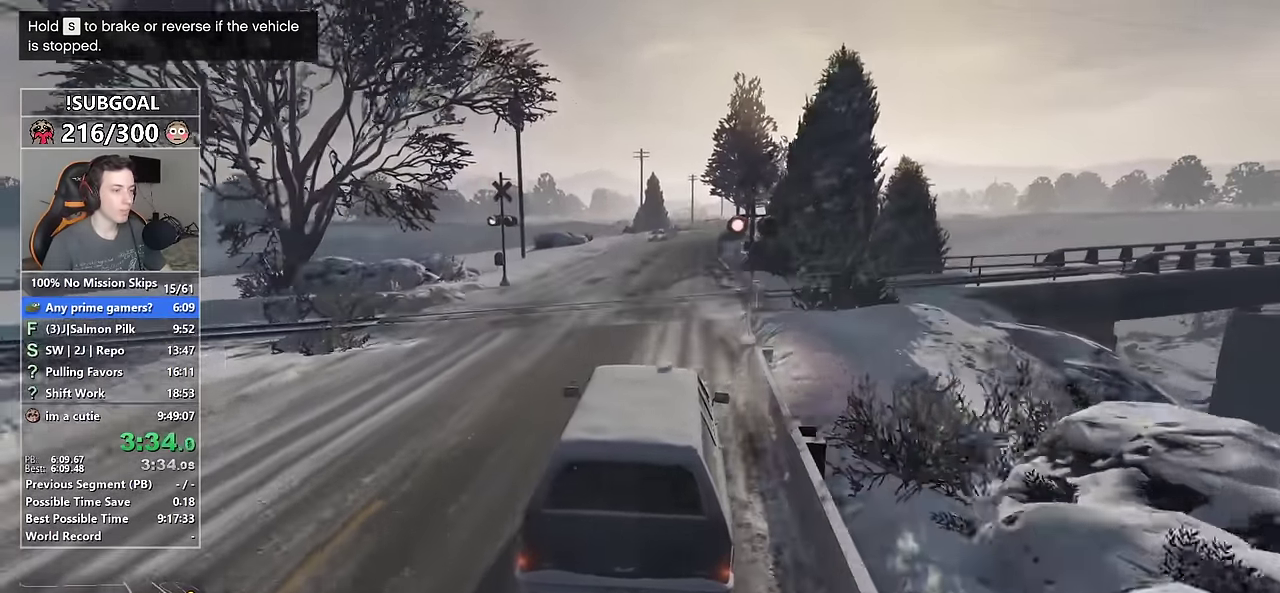
{"keys": ["ctrl", "w"], "mouse": [], "events": [[33, "d", "down"], [83, "d", "up"], [267, "ctrl", "down"]]}
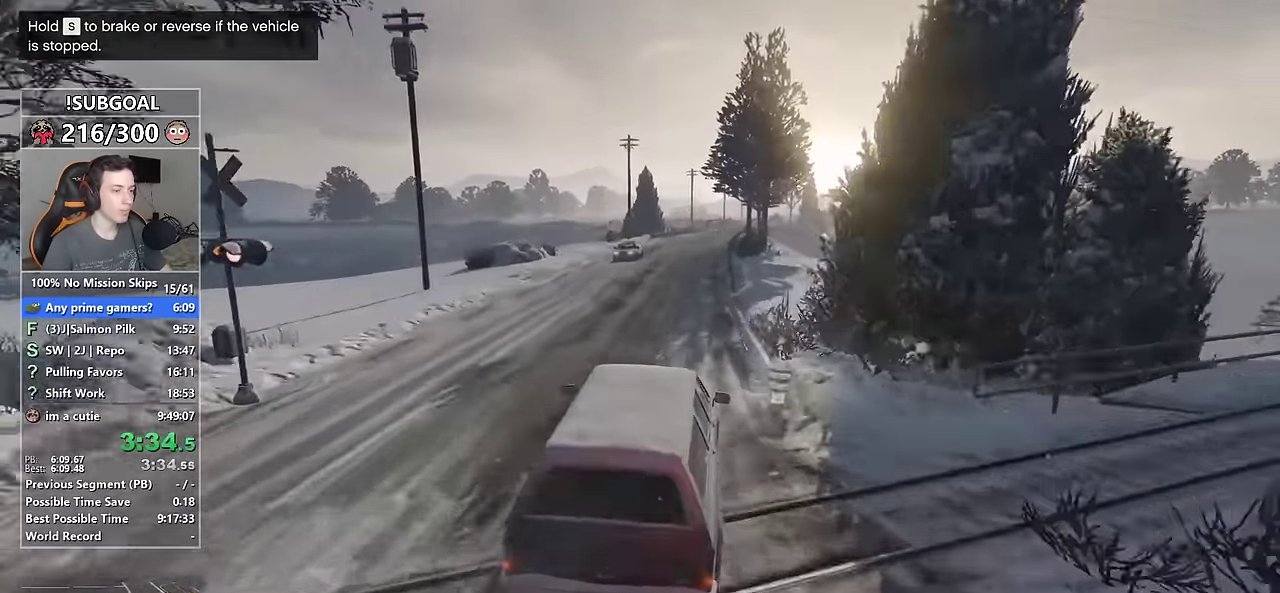
{"keys": ["w"], "mouse": [], "events": [[433, "ctrl", "up"]]}
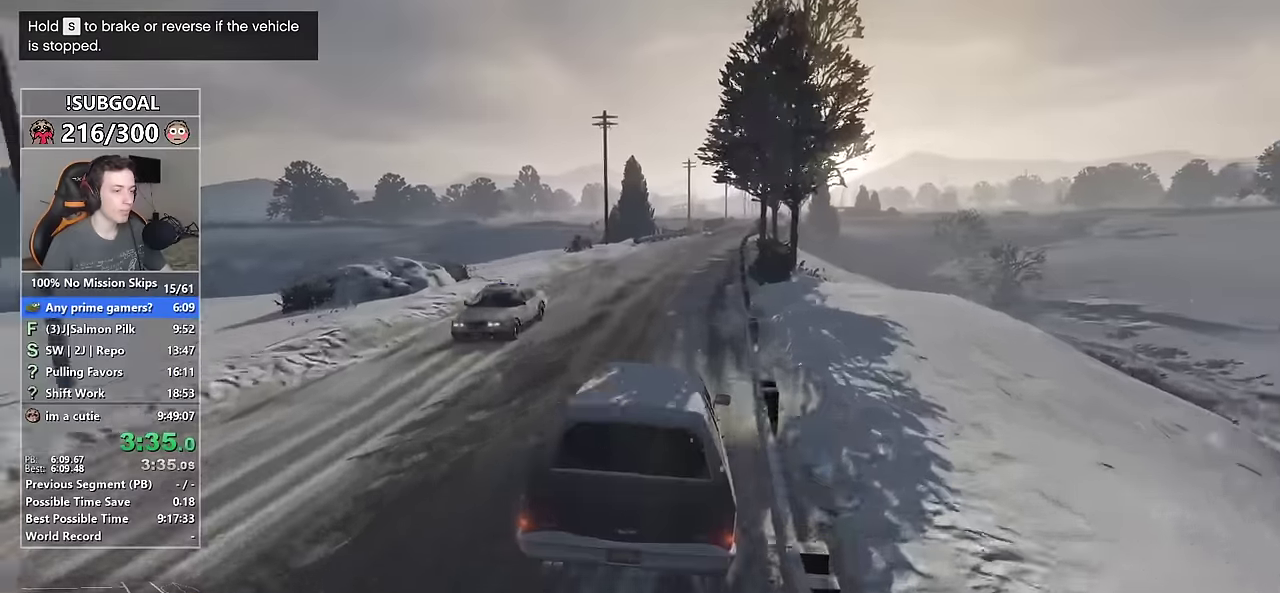
{"keys": ["w"], "mouse": [], "events": [[17, "d", "down"], [100, "d", "up"]]}
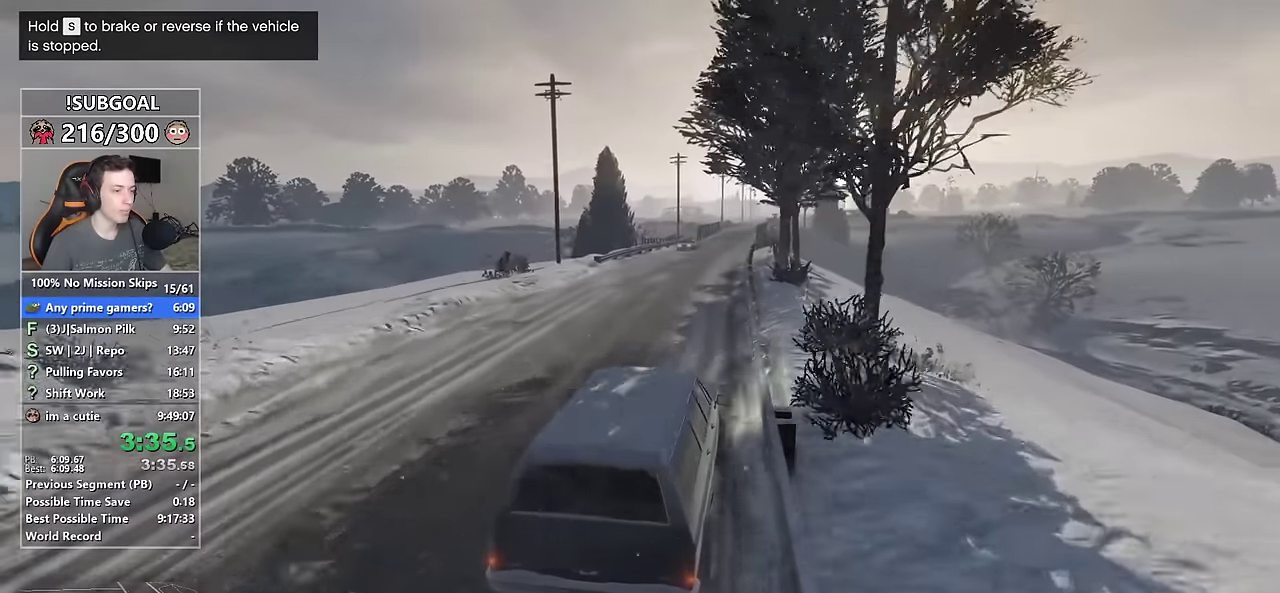
{"keys": ["w"], "mouse": [], "events": []}
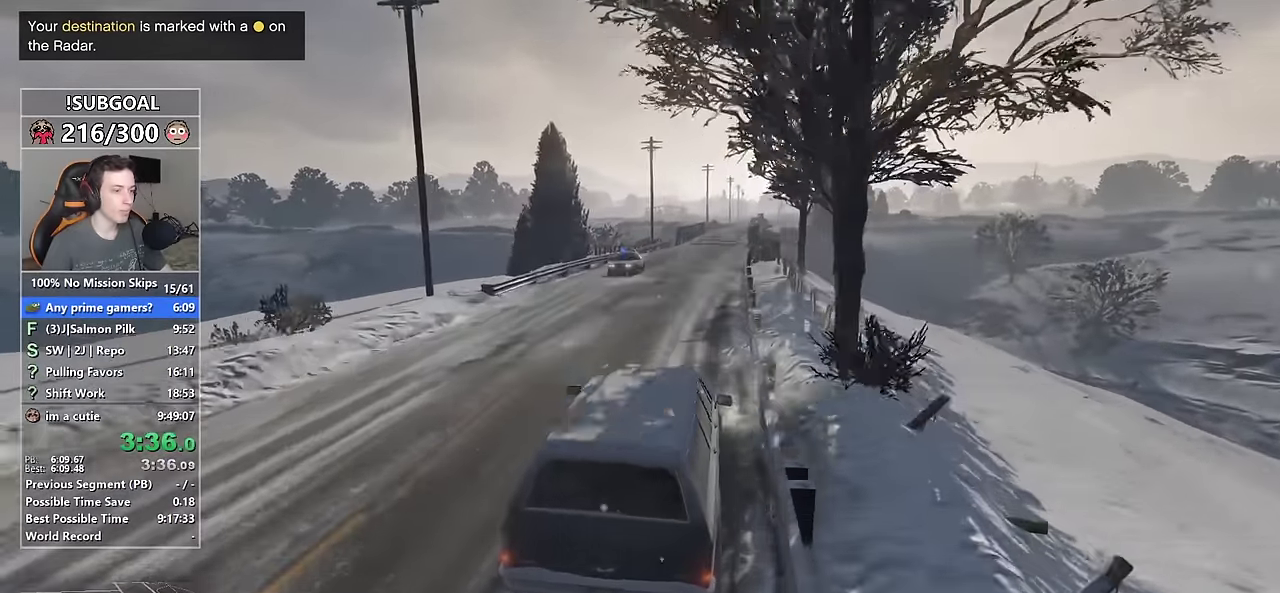
{"keys": ["w"], "mouse": [], "events": [[283, "d", "down"], [333, "d", "up"]]}
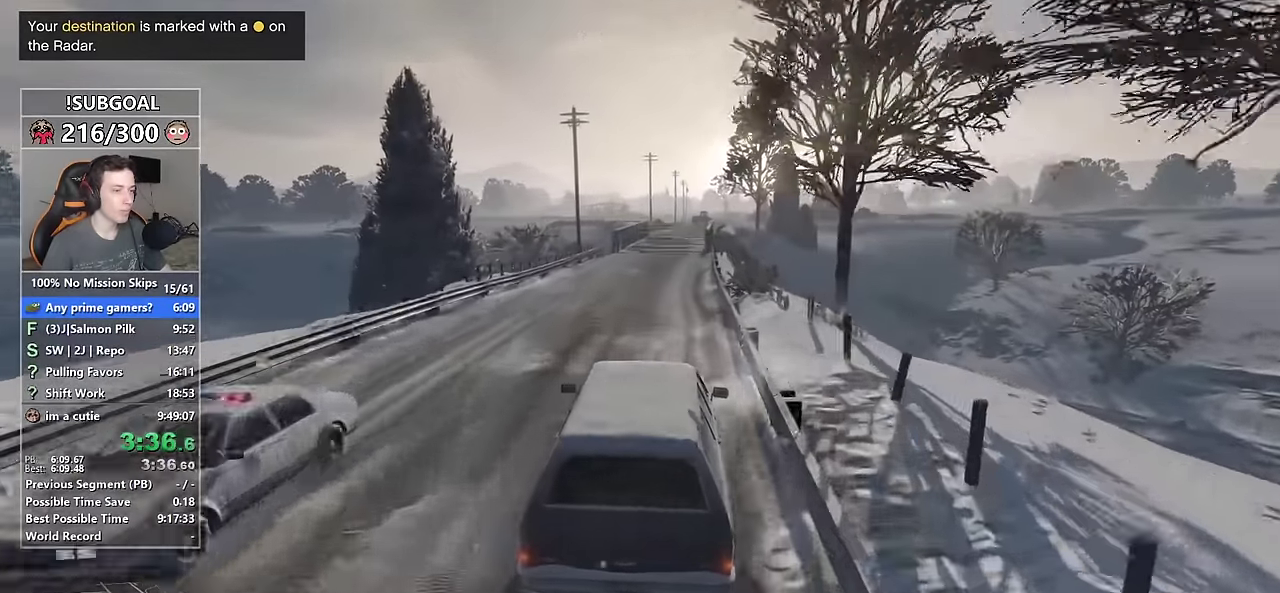
{"keys": ["w"], "mouse": [], "events": [[200, "d", "down"], [250, "d", "up"]]}
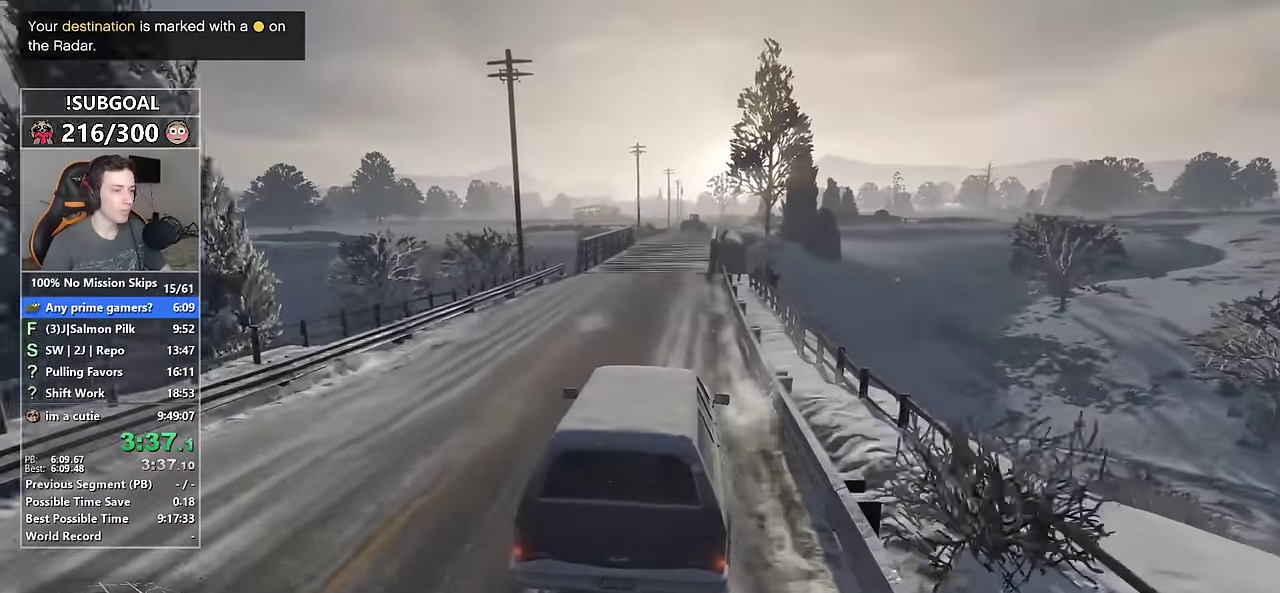
{"keys": ["w"], "mouse": [], "events": []}
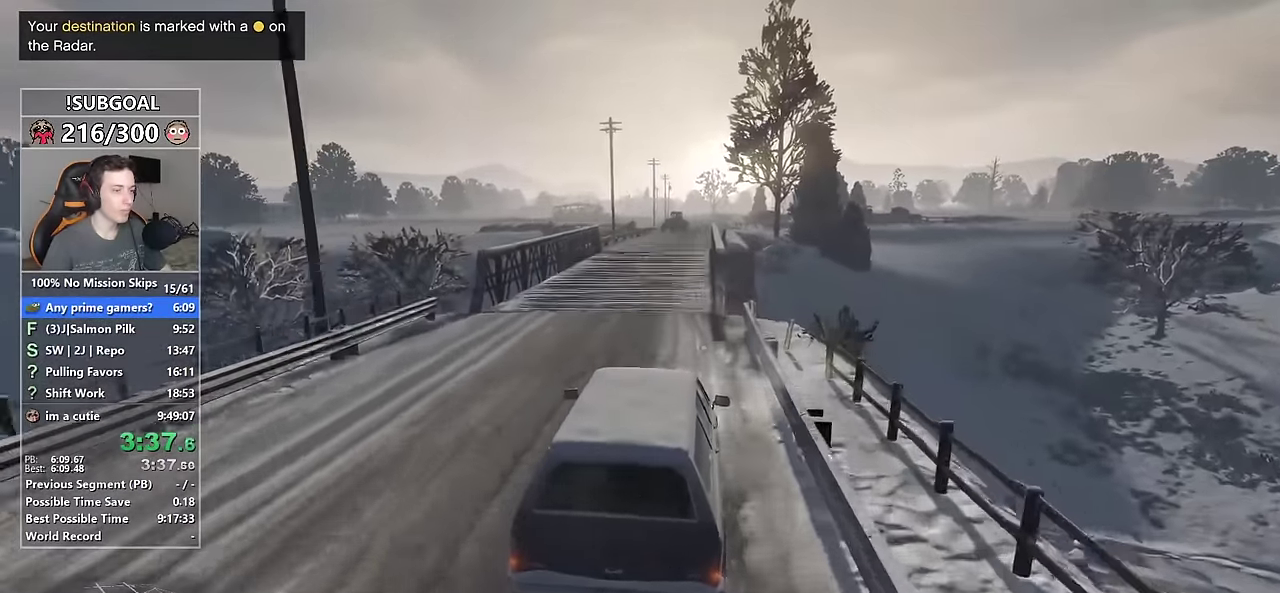
{"keys": ["w"], "mouse": [], "events": [[133, "a", "down"], [183, "a", "up"], [333, "d", "down"], [417, "d", "up"]]}
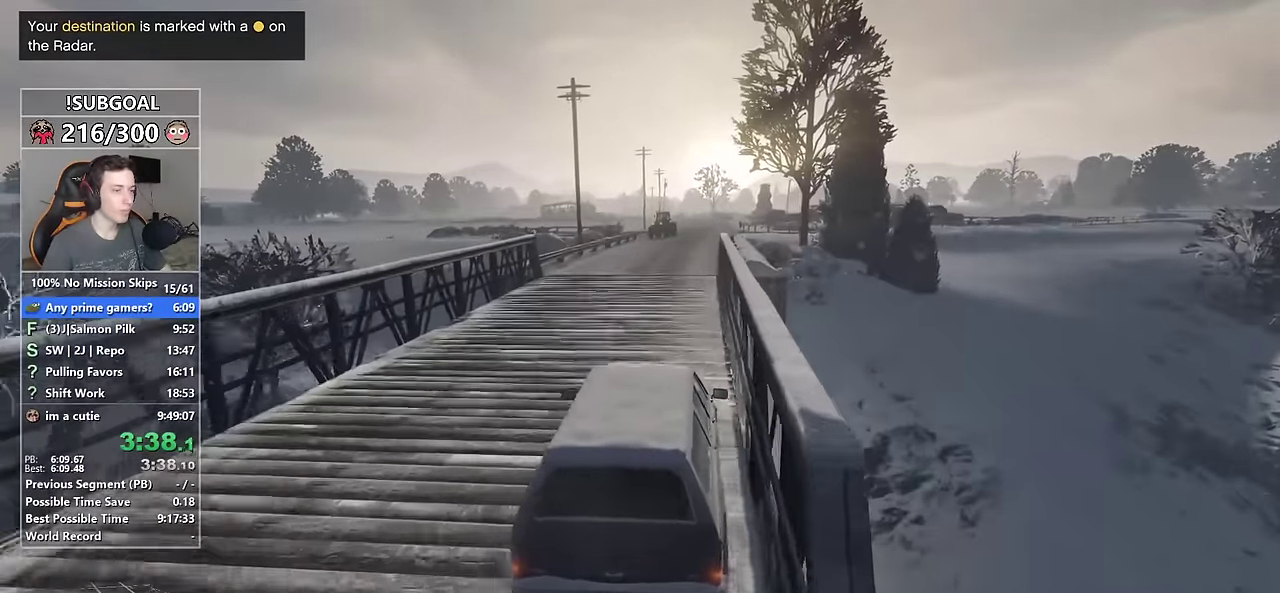
{"keys": ["w"], "mouse": [], "events": [[350, "a", "down"], [433, "a", "up"]]}
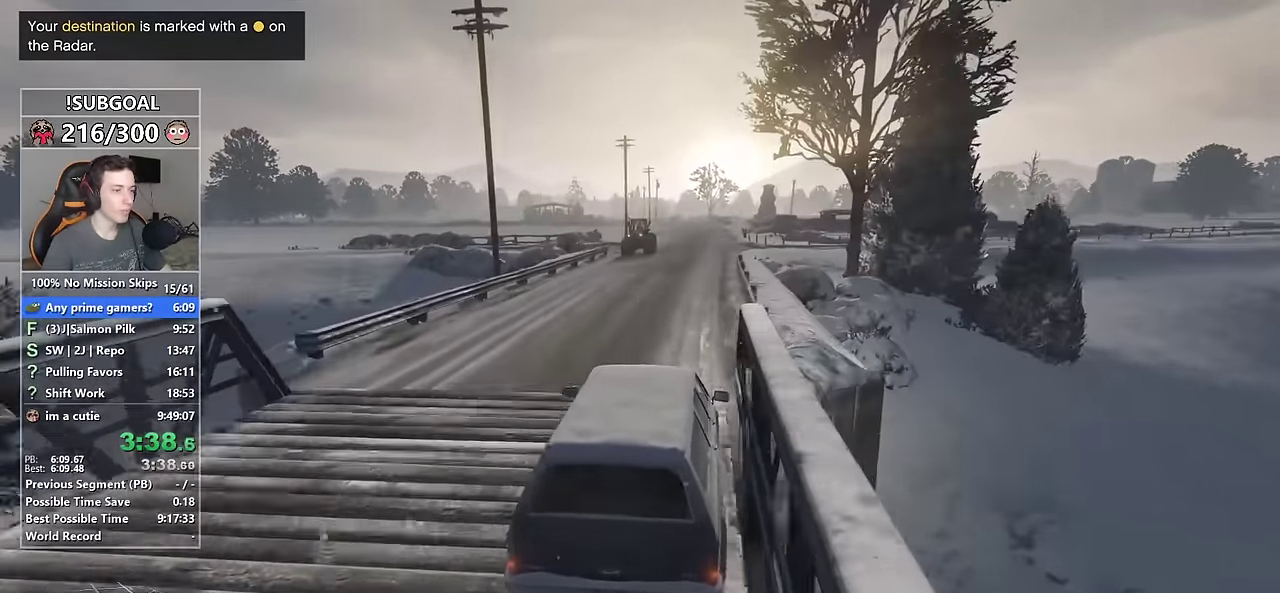
{"keys": ["w"], "mouse": [], "events": []}
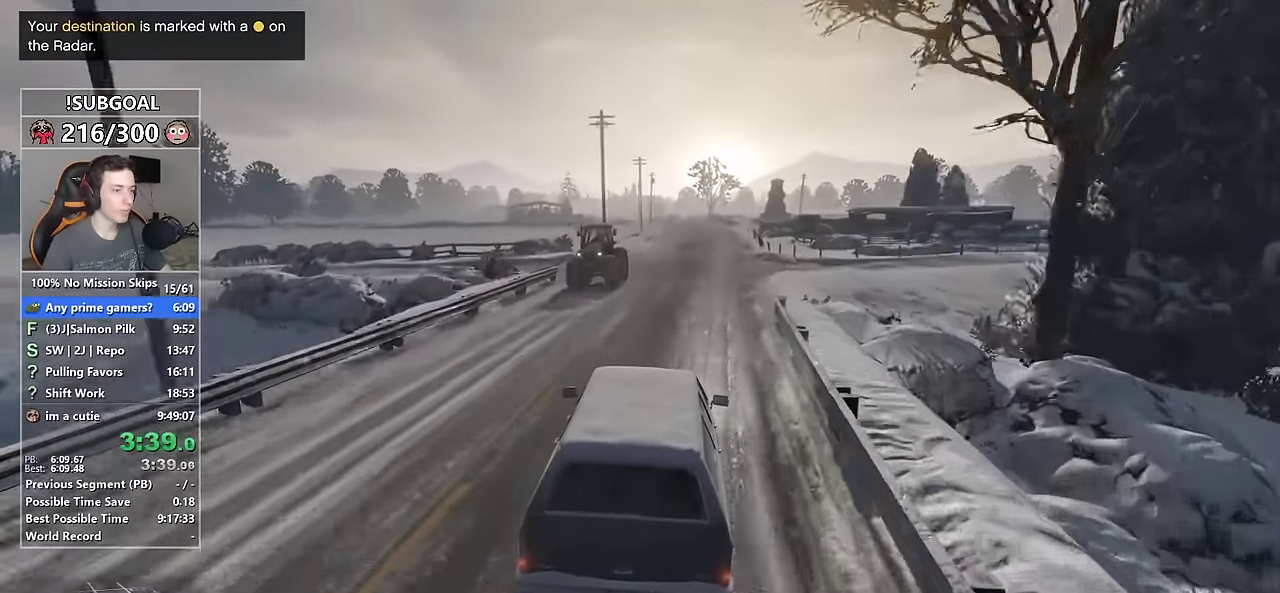
{"keys": ["w"], "mouse": [], "events": []}
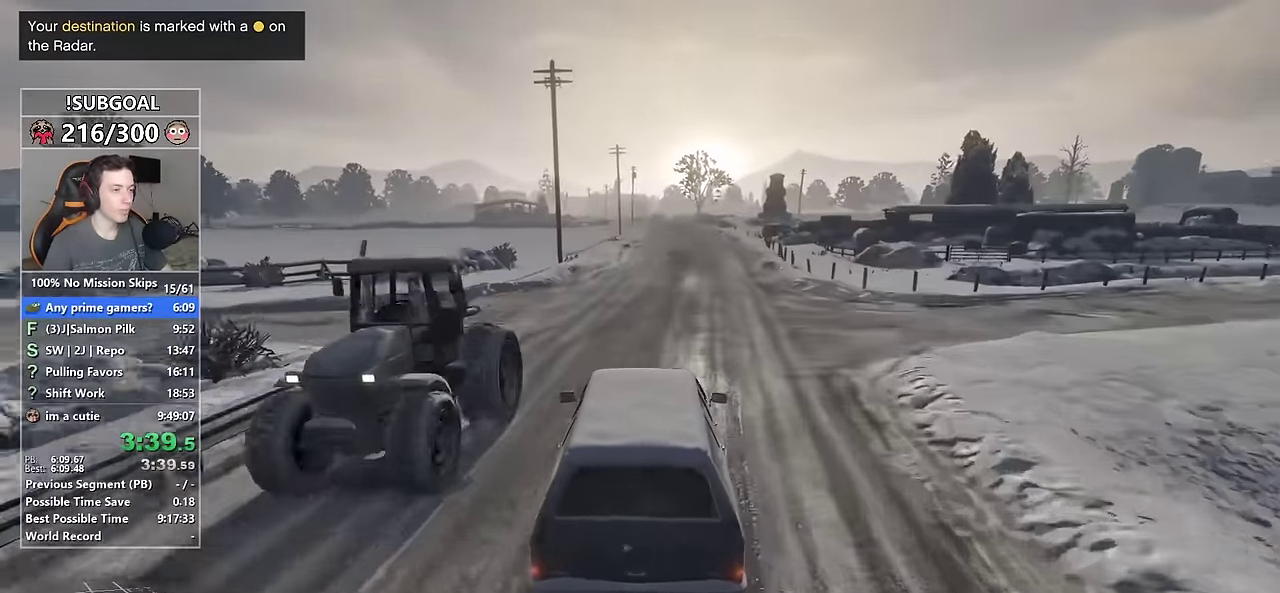
{"keys": ["d", "w"], "mouse": [], "events": [[483, "d", "down"]]}
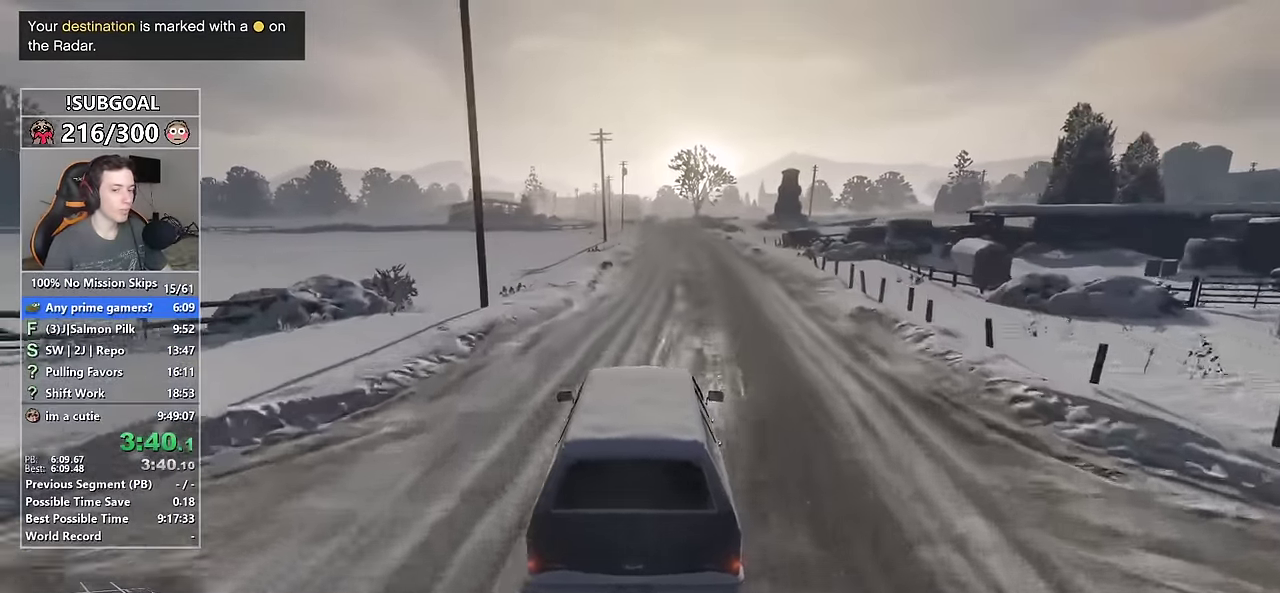
{"keys": ["w"], "mouse": [], "events": [[33, "d", "up"]]}
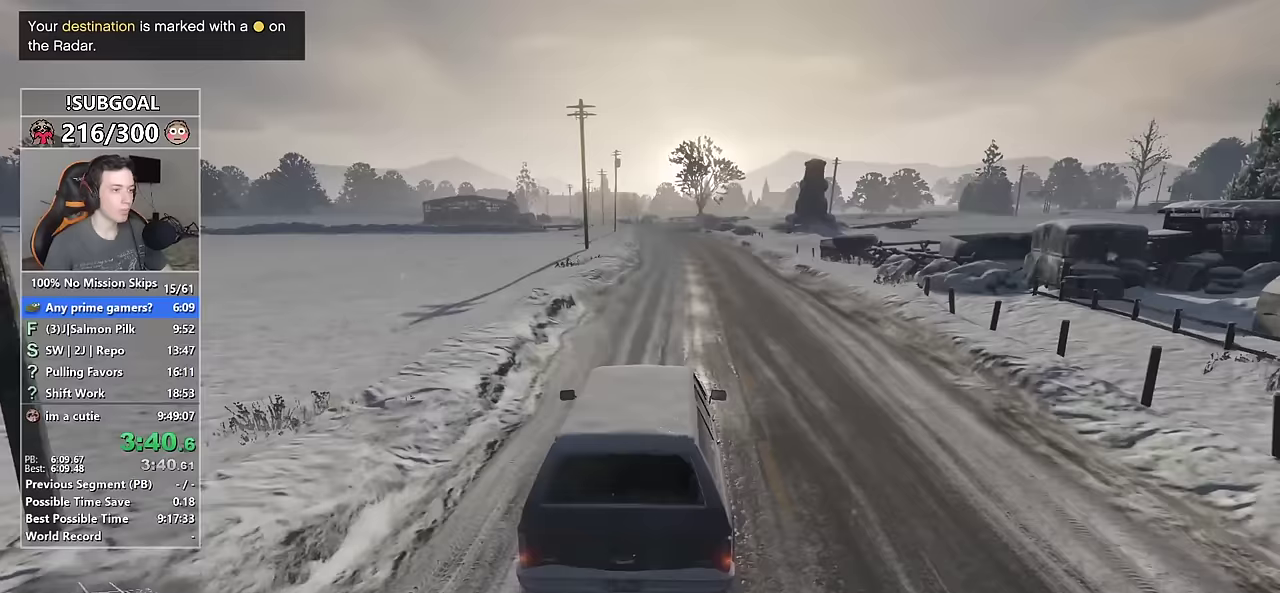
{"keys": ["w"], "mouse": [], "events": []}
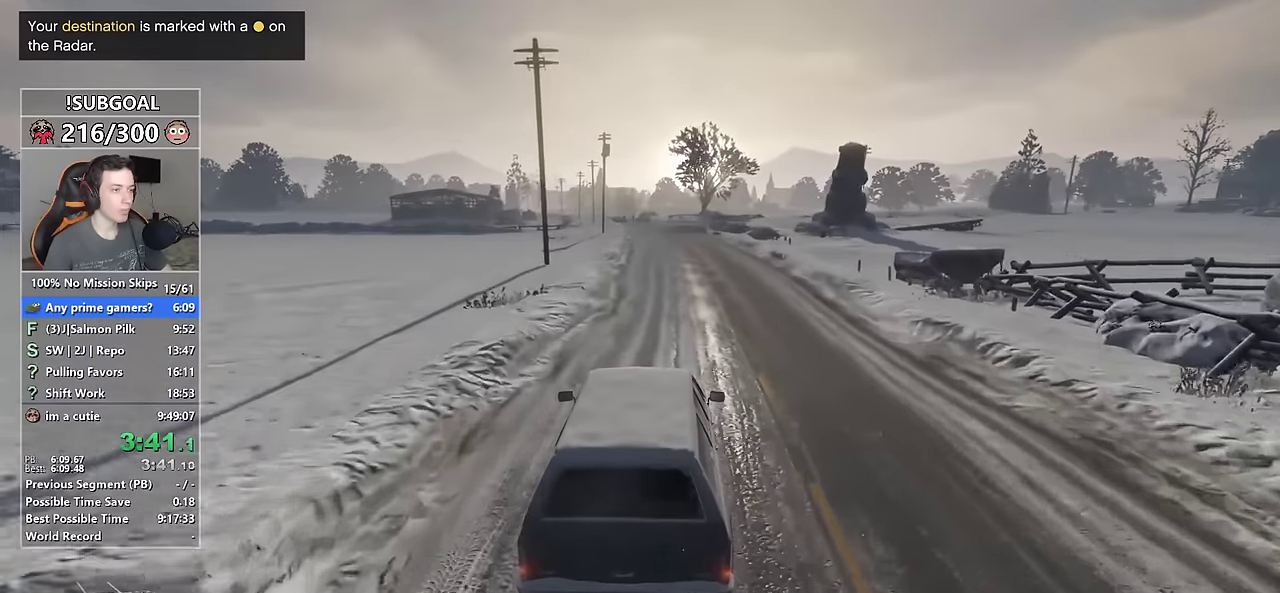
{"keys": ["w"], "mouse": [], "events": [[150, "a", "down"], [250, "a", "up"]]}
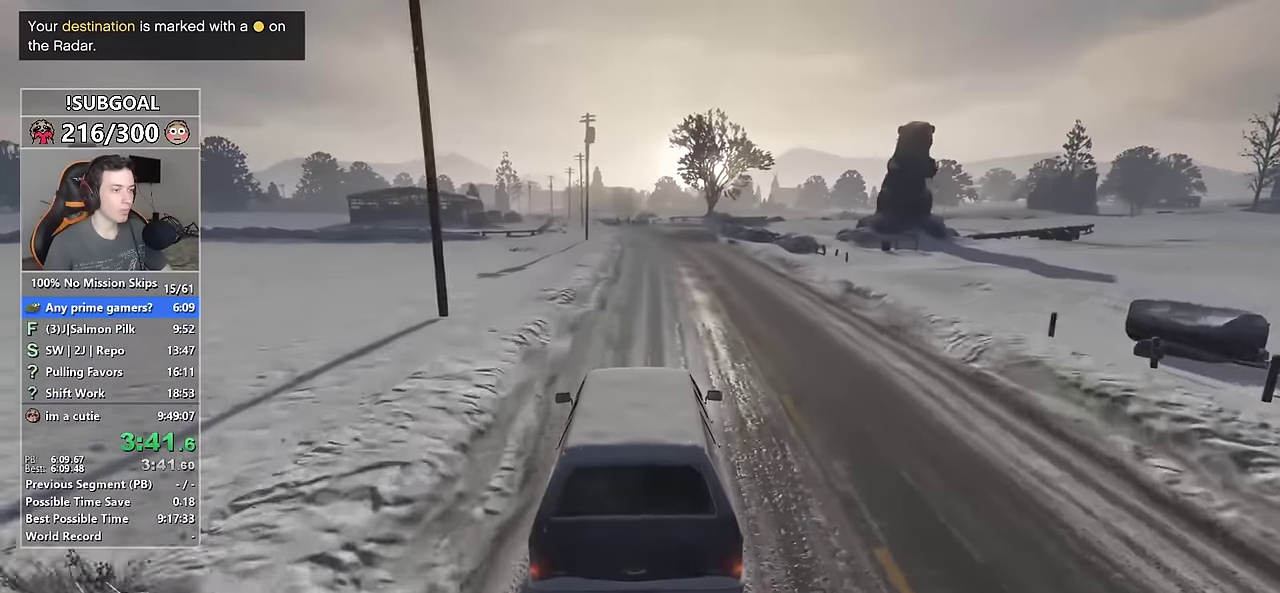
{"keys": ["w"], "mouse": [], "events": []}
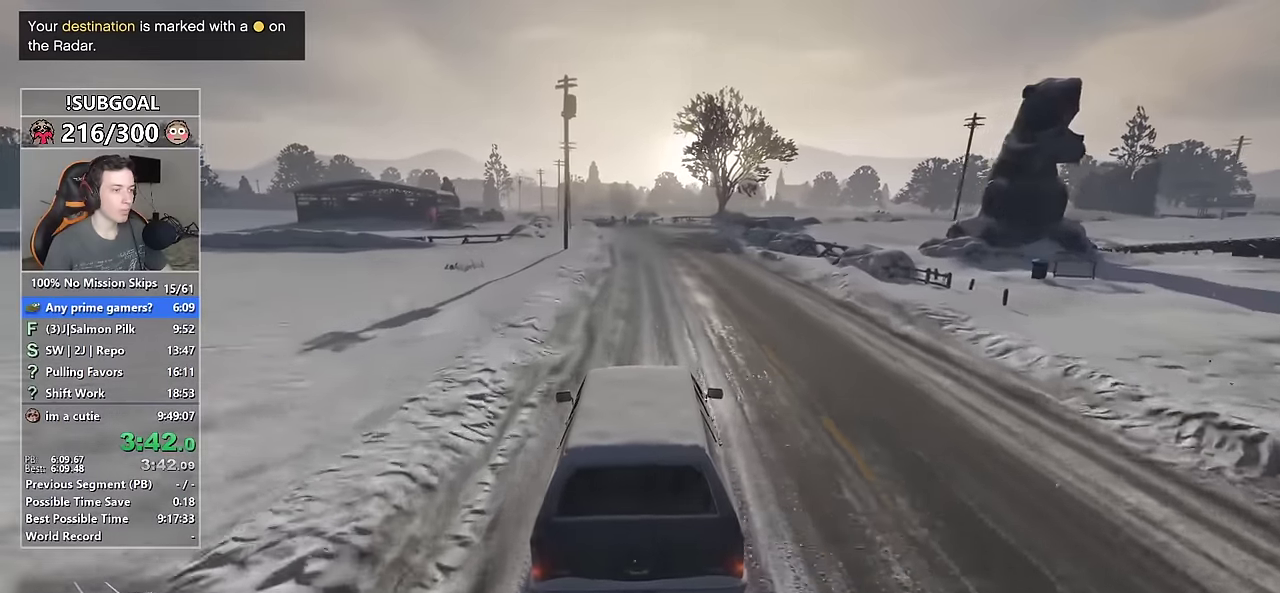
{"keys": ["d", "w"], "mouse": [], "events": [[433, "d", "down"]]}
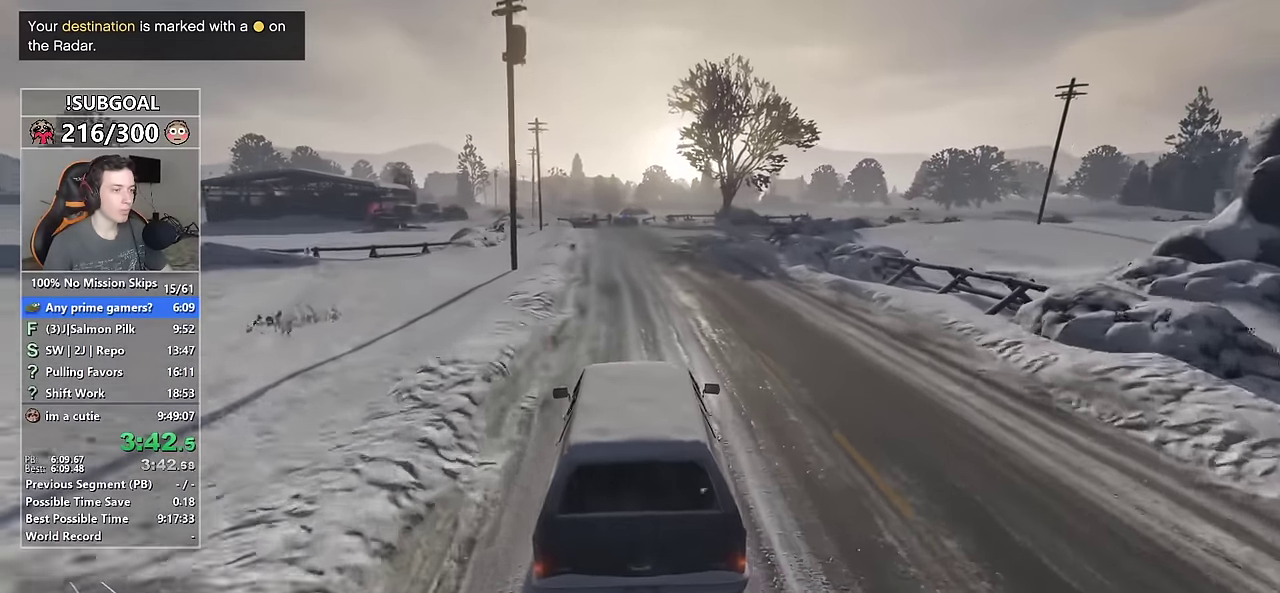
{"keys": ["d", "w"], "mouse": [], "events": [[67, "d", "up"], [200, "d", "down"]]}
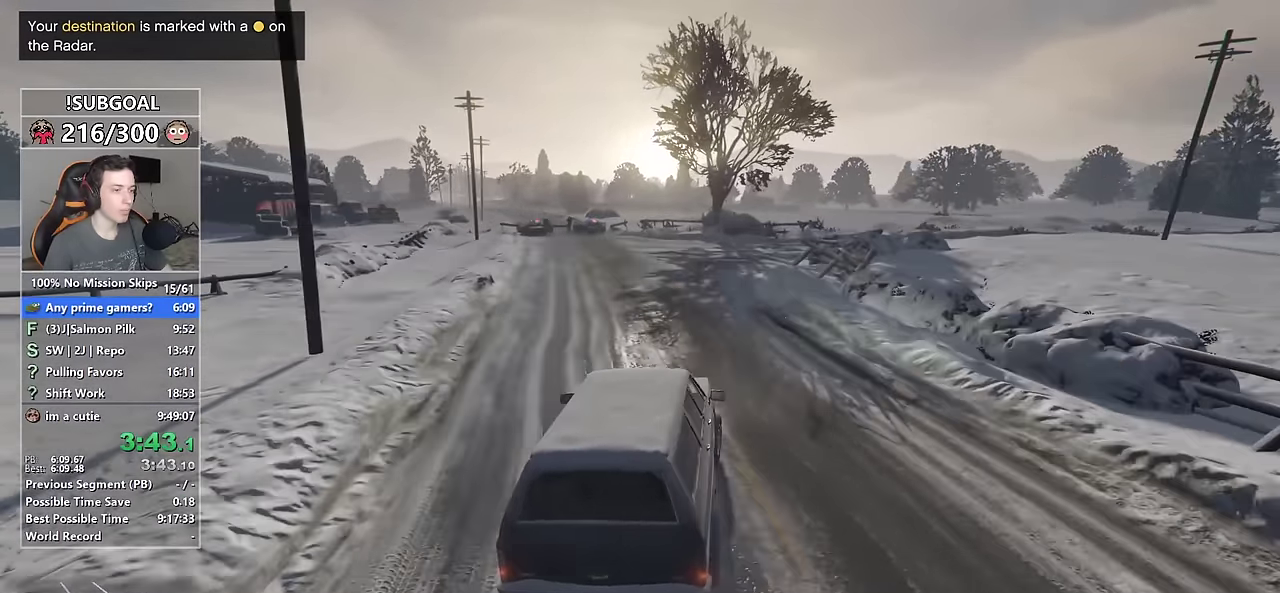
{"keys": ["d", "w"], "mouse": [], "events": [[317, "d", "up"], [417, "d", "down"]]}
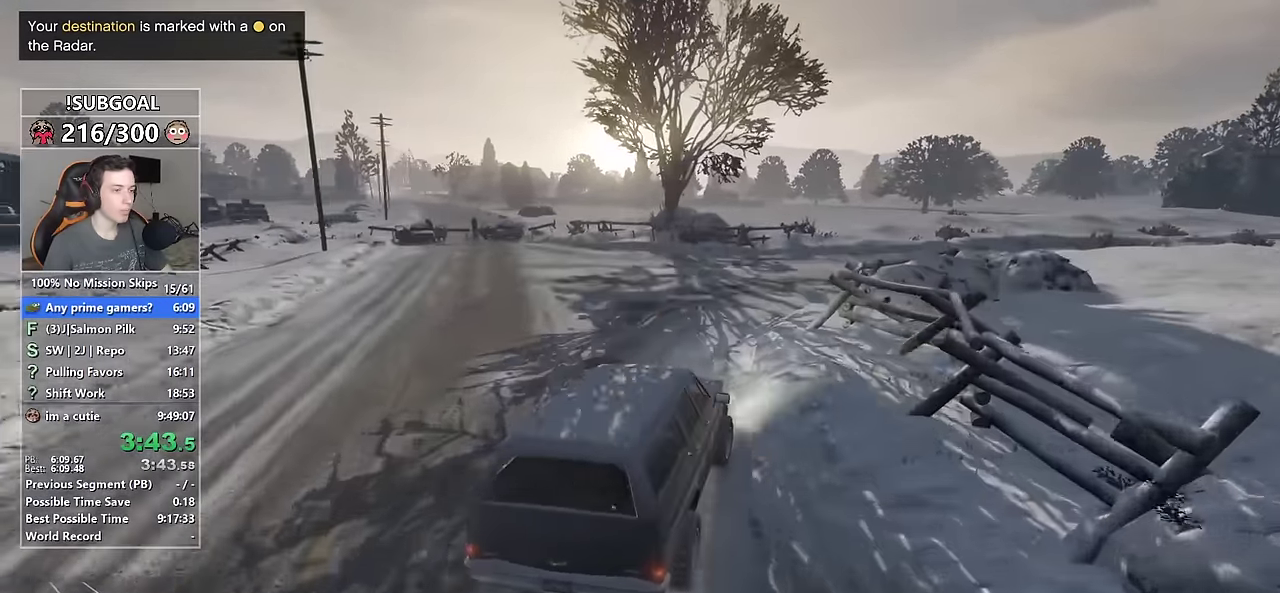
{"keys": ["w"], "mouse": [], "events": [[50, "d", "up"], [150, "d", "down"], [417, "d", "up"]]}
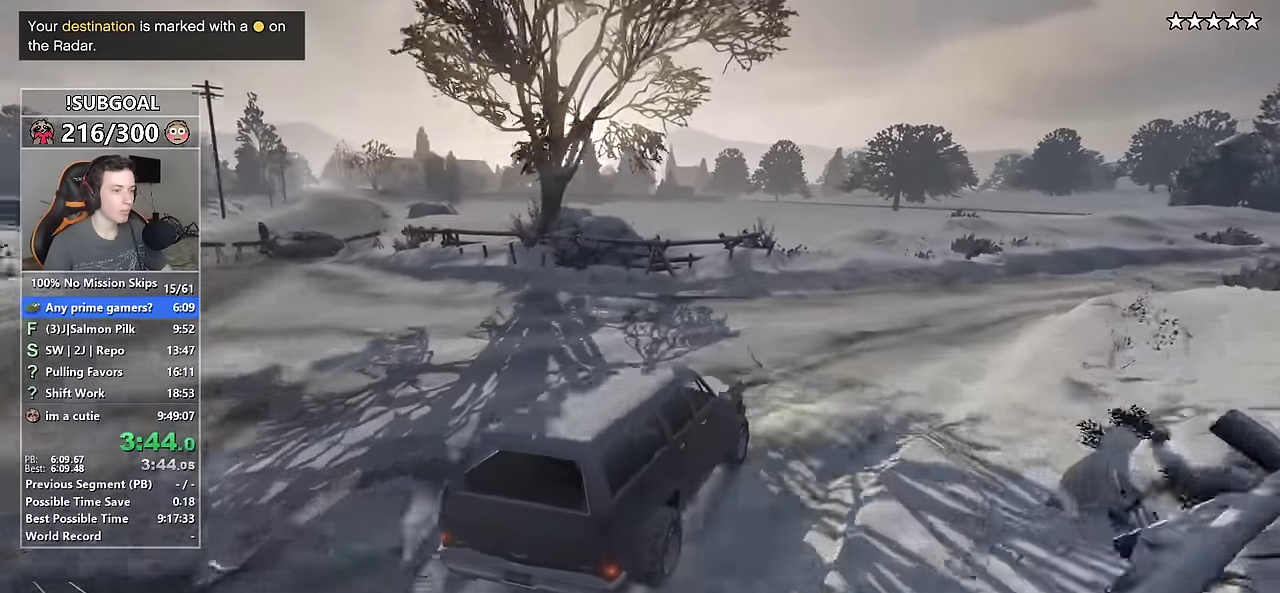
{"keys": ["d", "w"], "mouse": [], "events": [[17, "d", "down"], [150, "d", "up"], [250, "d", "down"]]}
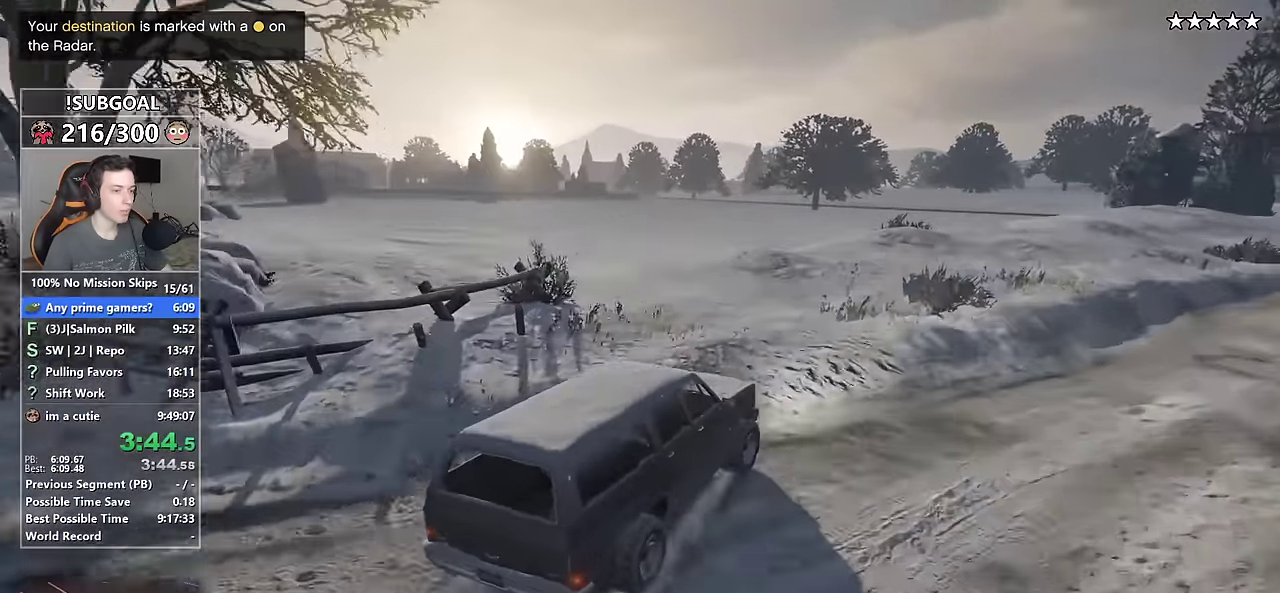
{"keys": ["a", "ctrl", "w"], "mouse": [], "events": [[83, "d", "up"], [267, "ctrl", "down"], [317, "a", "down"]]}
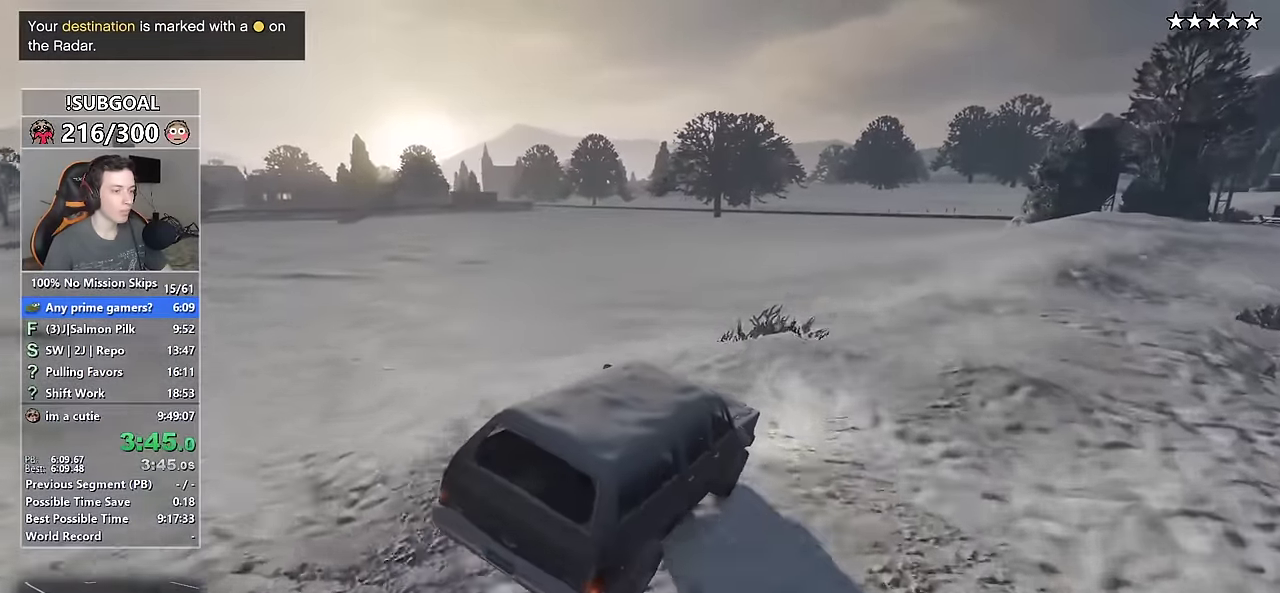
{"keys": ["ctrl", "d", "w"], "mouse": [], "events": [[367, "a", "up"], [417, "d", "down"]]}